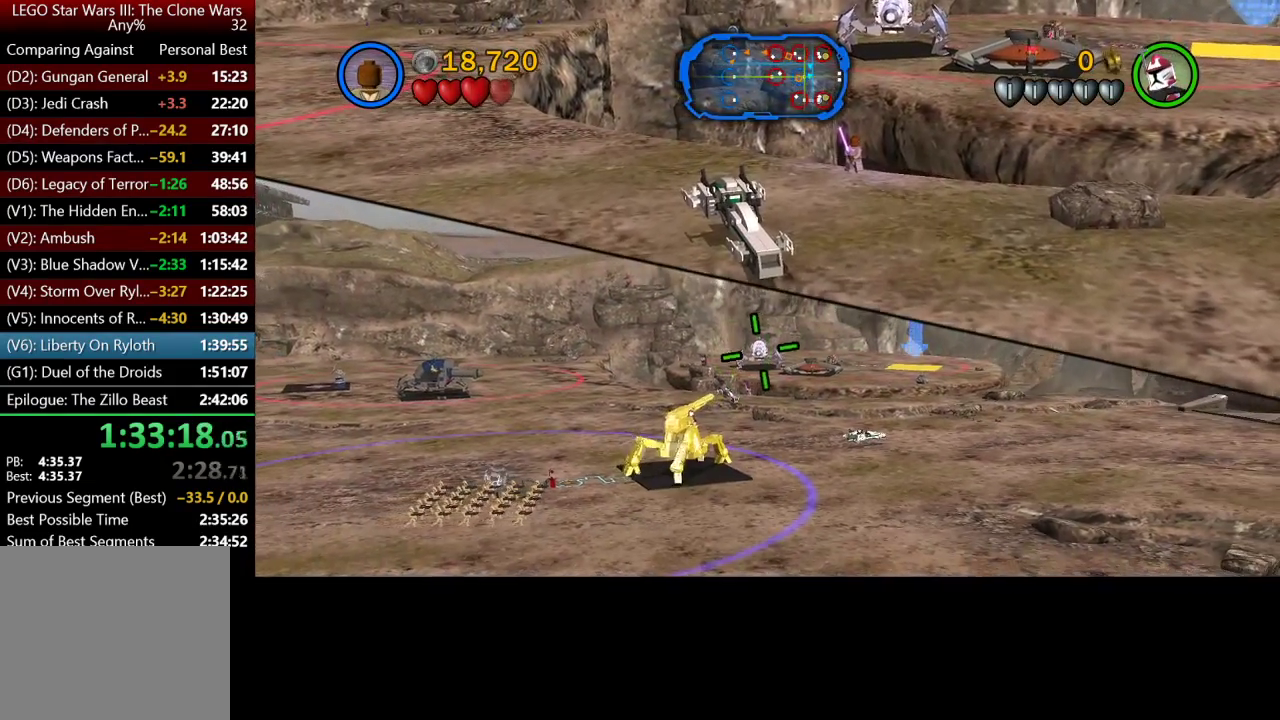
Gameplay with a controller (Xbox layout); each line is a JSON object with the inputs held at the frame after it. "events" lists button and stick changes between this image and that frame as [ms after this image, input, new state], when the widget could be followed in between.
{"buttons": [], "left_stick": "left", "right_stick": "center", "events": [[367, "left_stick", "left"]]}
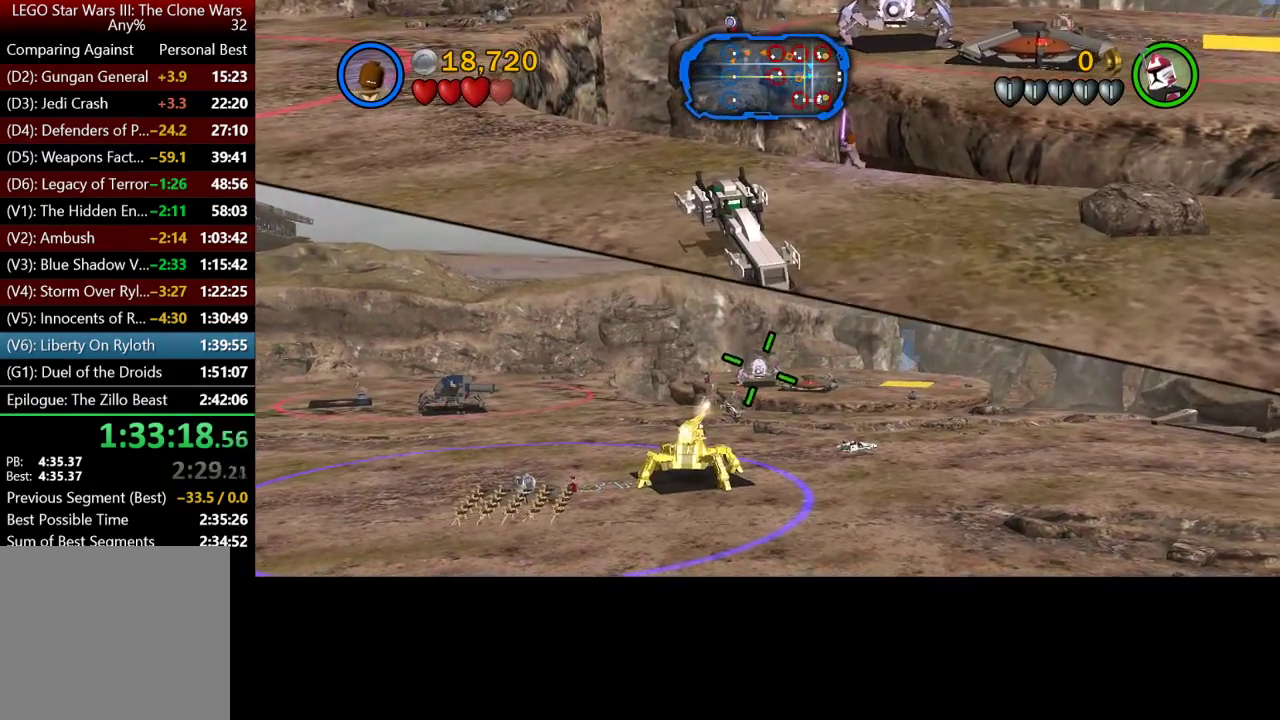
{"buttons": [], "left_stick": "left", "right_stick": "center", "events": [[117, "left_stick", "up-left"], [300, "left_stick", "down-left"], [500, "left_stick", "left"]]}
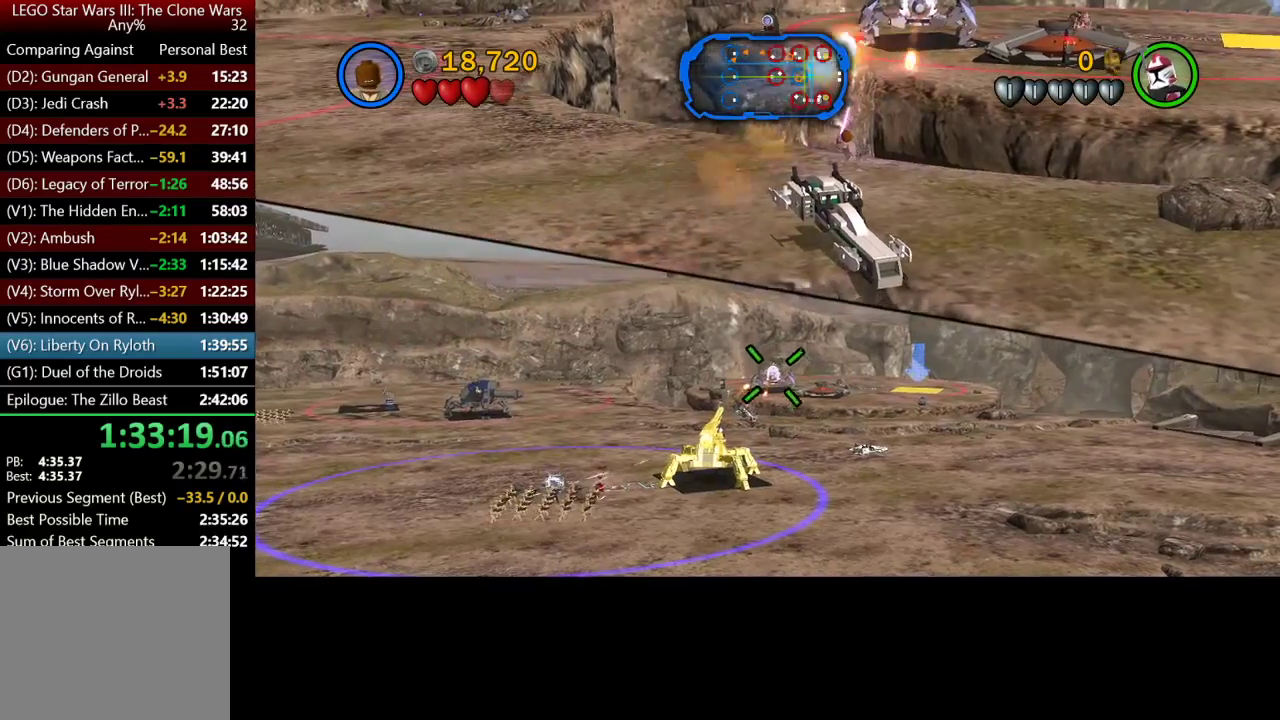
{"buttons": [], "left_stick": "up-left", "right_stick": "center", "events": [[283, "left_stick", "up-left"]]}
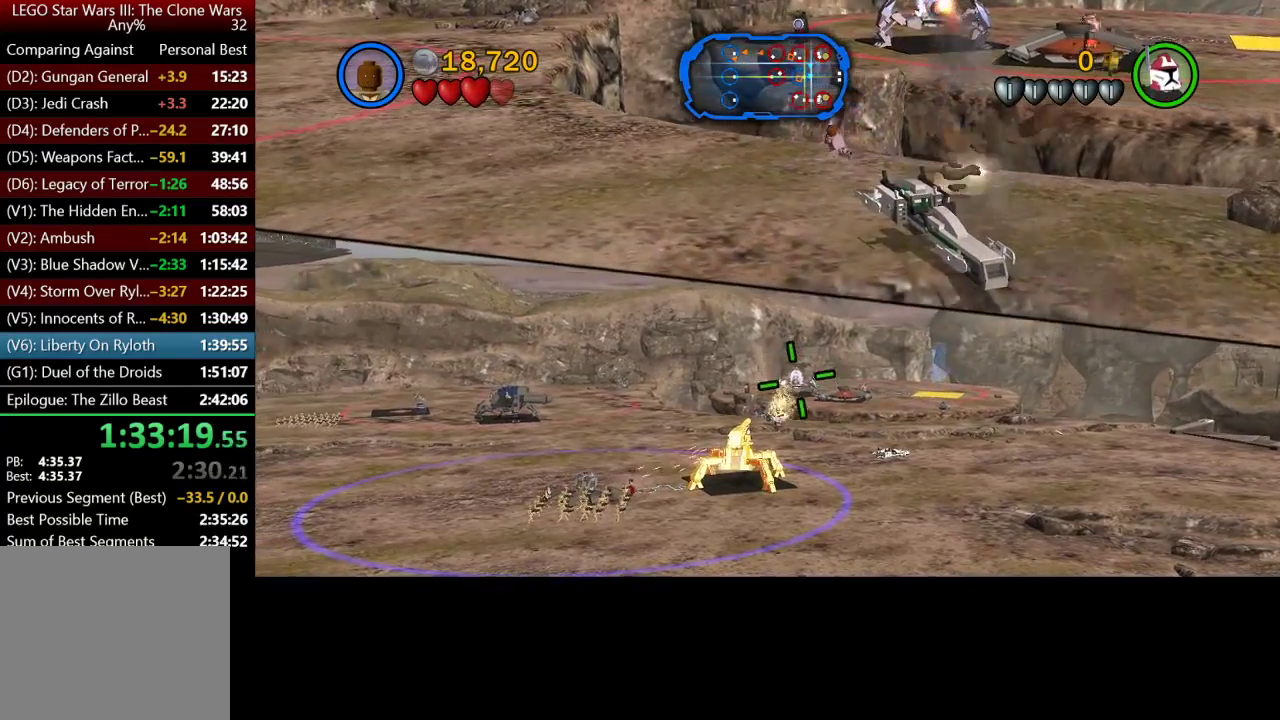
{"buttons": [], "left_stick": "up-left", "right_stick": "center", "events": []}
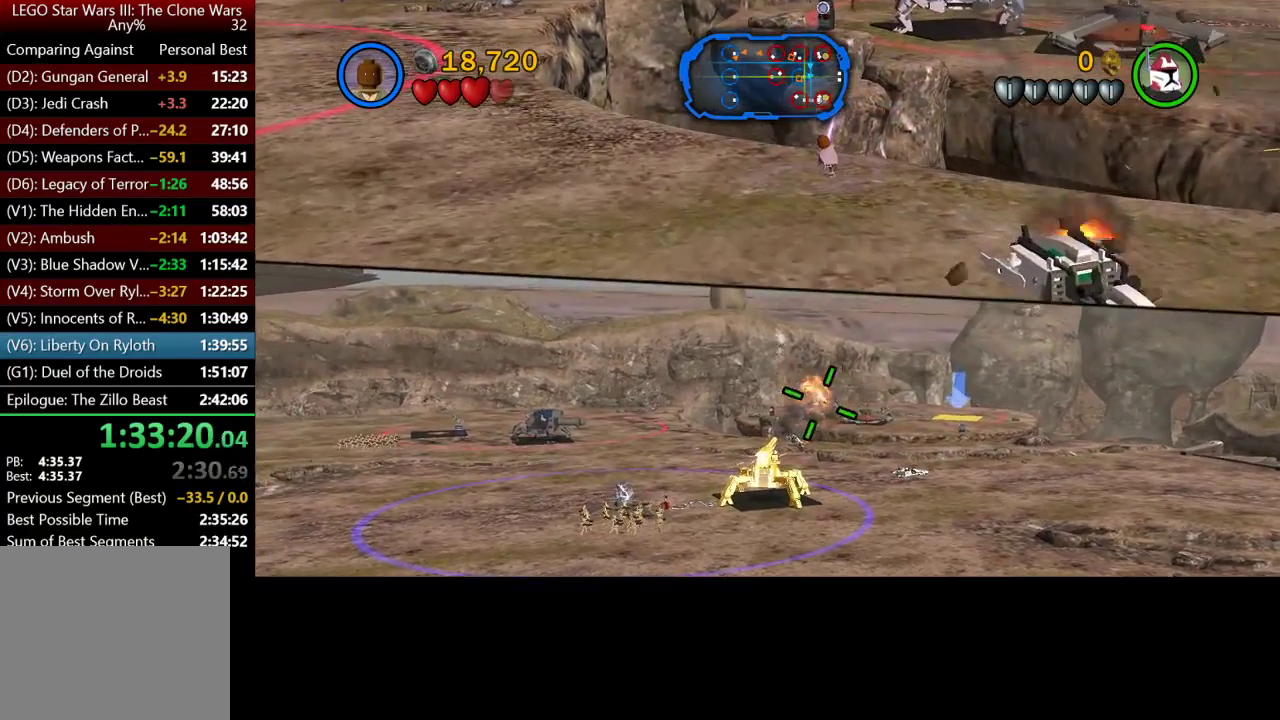
{"buttons": [], "left_stick": "up", "right_stick": "center", "events": [[300, "left_stick", "up"]]}
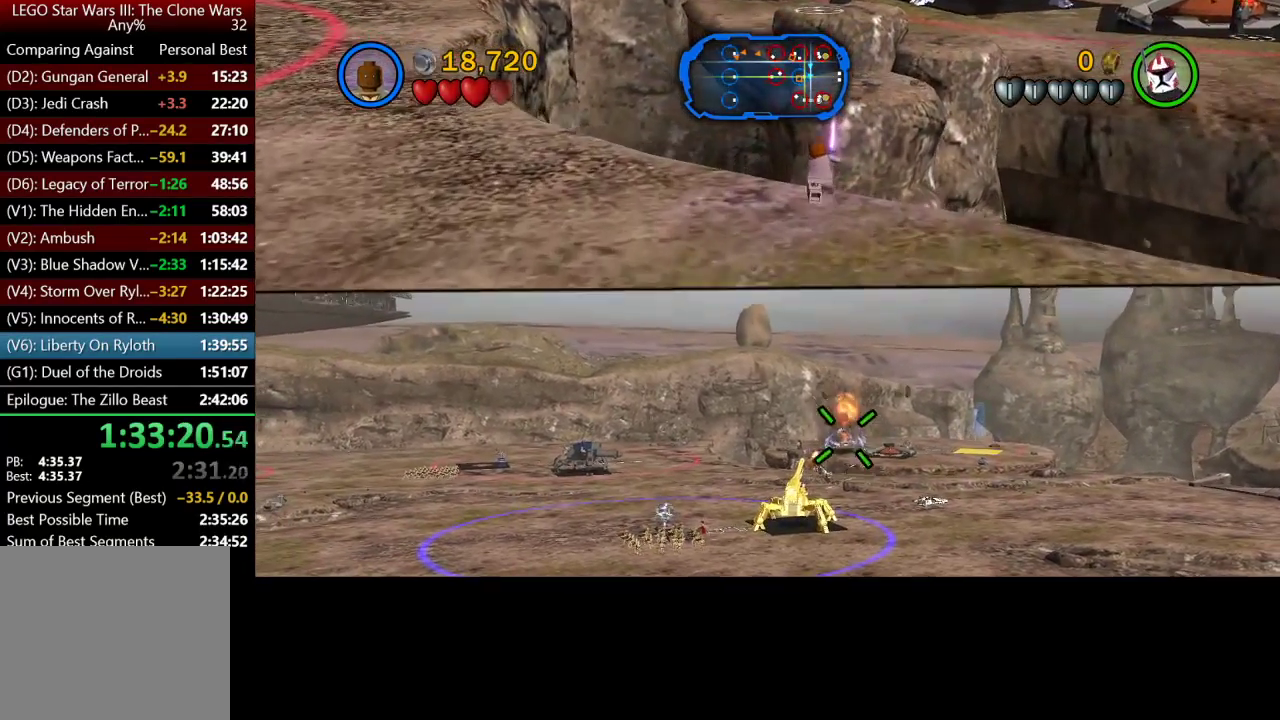
{"buttons": [], "left_stick": "up", "right_stick": "center", "events": [[133, "A", "down"], [233, "A", "up"], [367, "A", "down"], [433, "A", "up"]]}
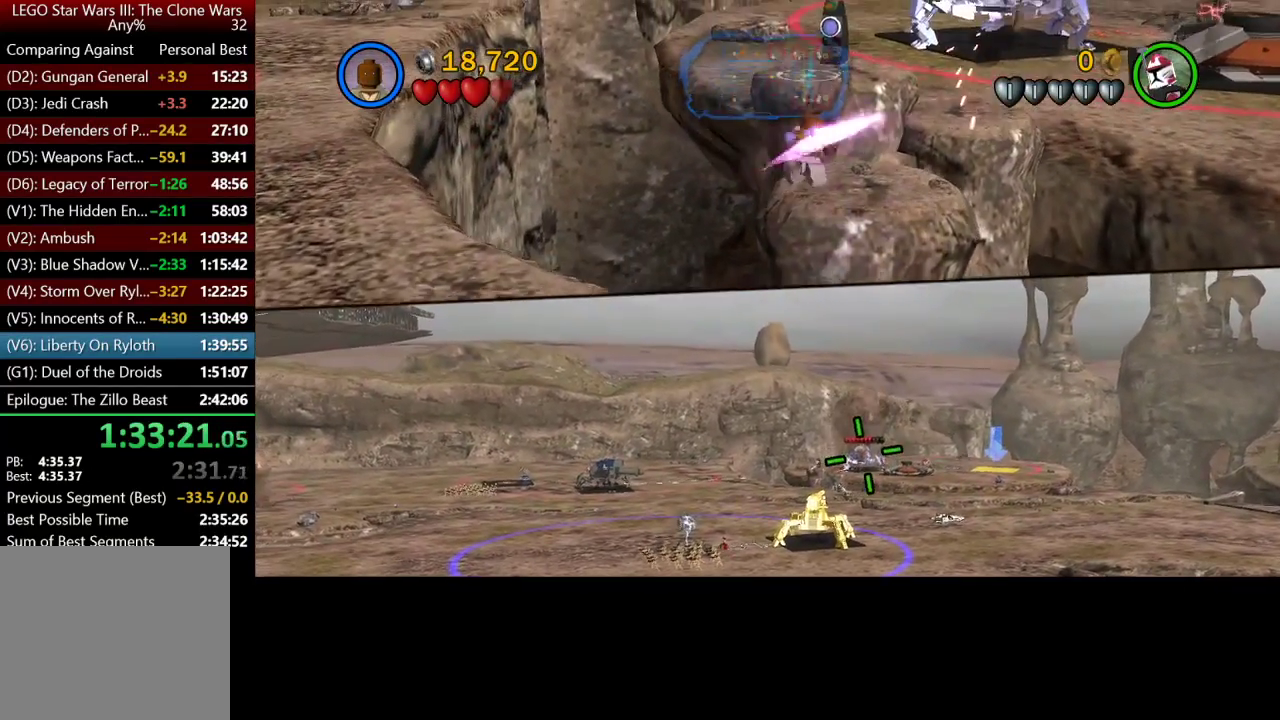
{"buttons": [], "left_stick": "up", "right_stick": "center"}
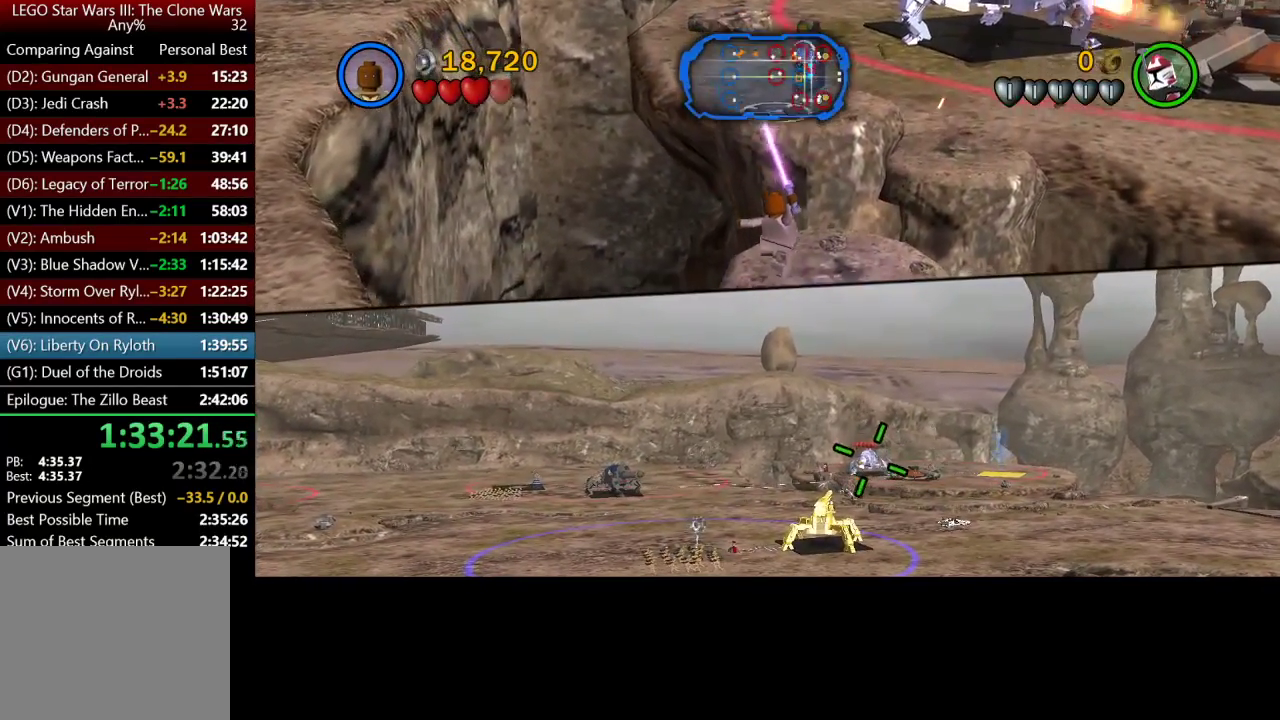
{"buttons": [], "left_stick": "up-right", "right_stick": "center"}
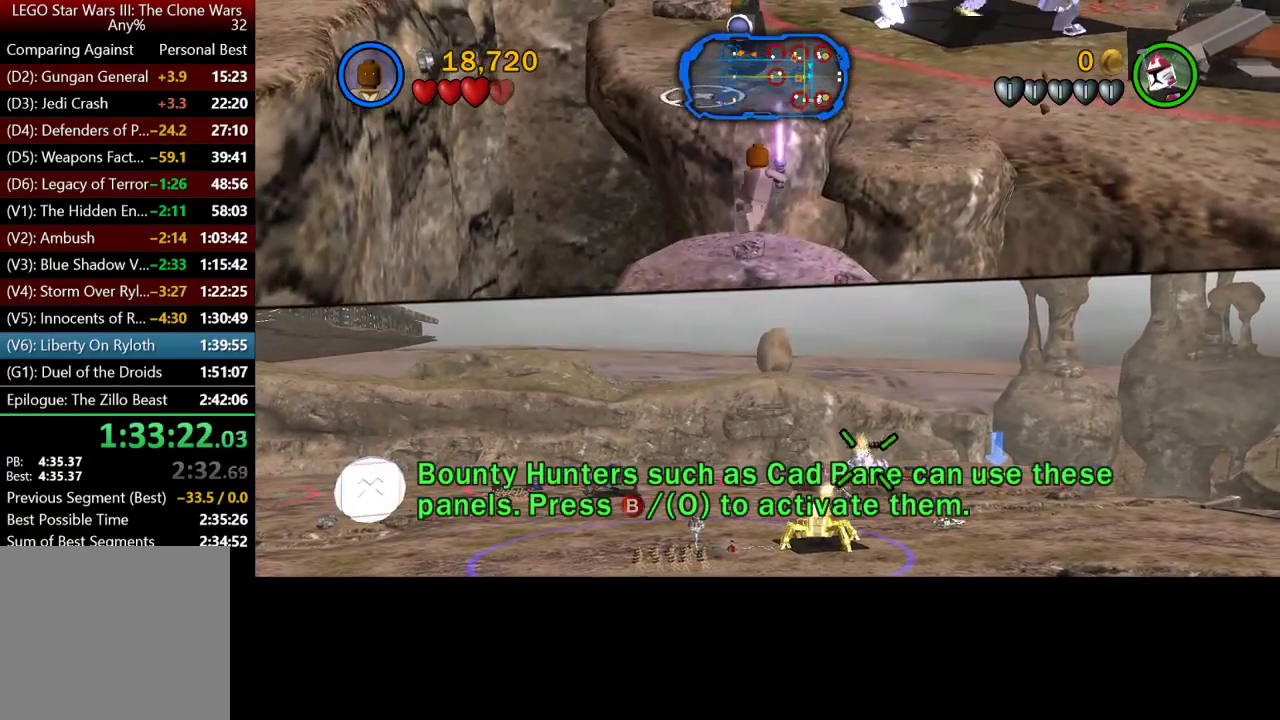
{"buttons": ["A"], "left_stick": "up-right", "right_stick": "center", "events": [[100, "A", "down"], [167, "A", "up"], [300, "A", "down"], [367, "A", "up"], [467, "A", "down"]]}
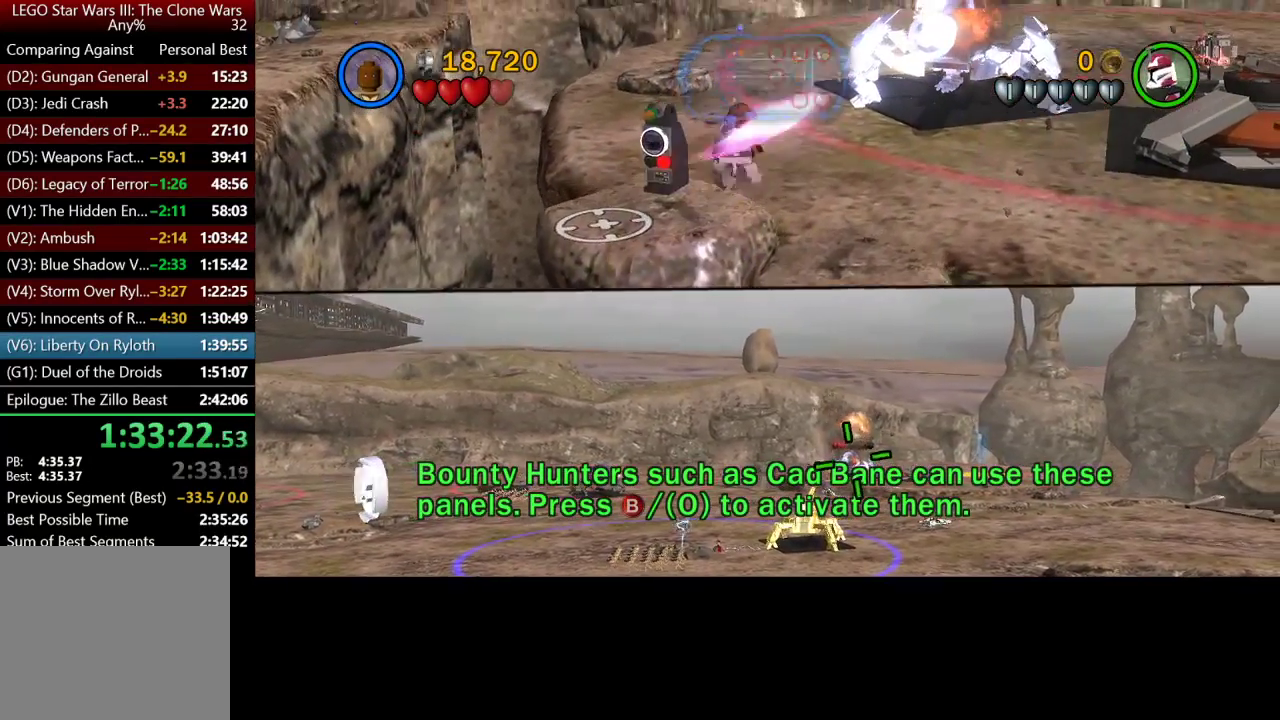
{"buttons": [], "left_stick": "up-right", "right_stick": "center", "events": [[33, "A", "up"]]}
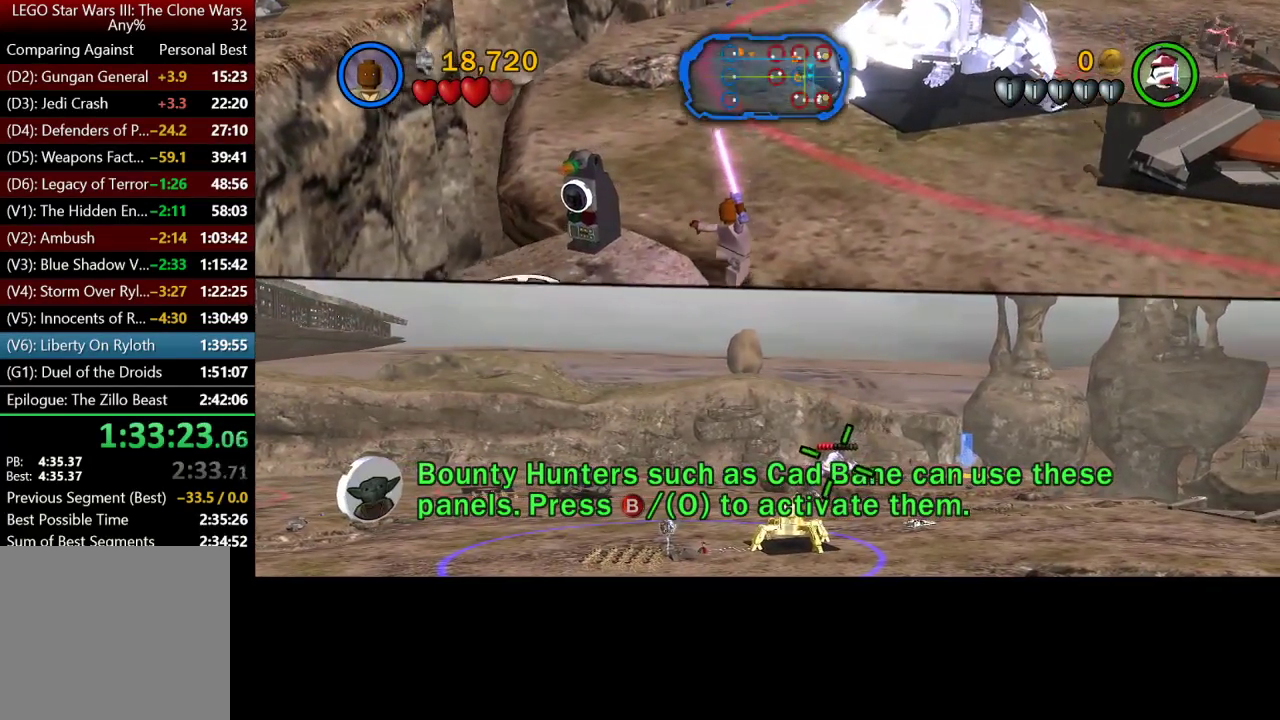
{"buttons": ["A"], "left_stick": "up-right", "right_stick": "center", "events": [[500, "A", "down"]]}
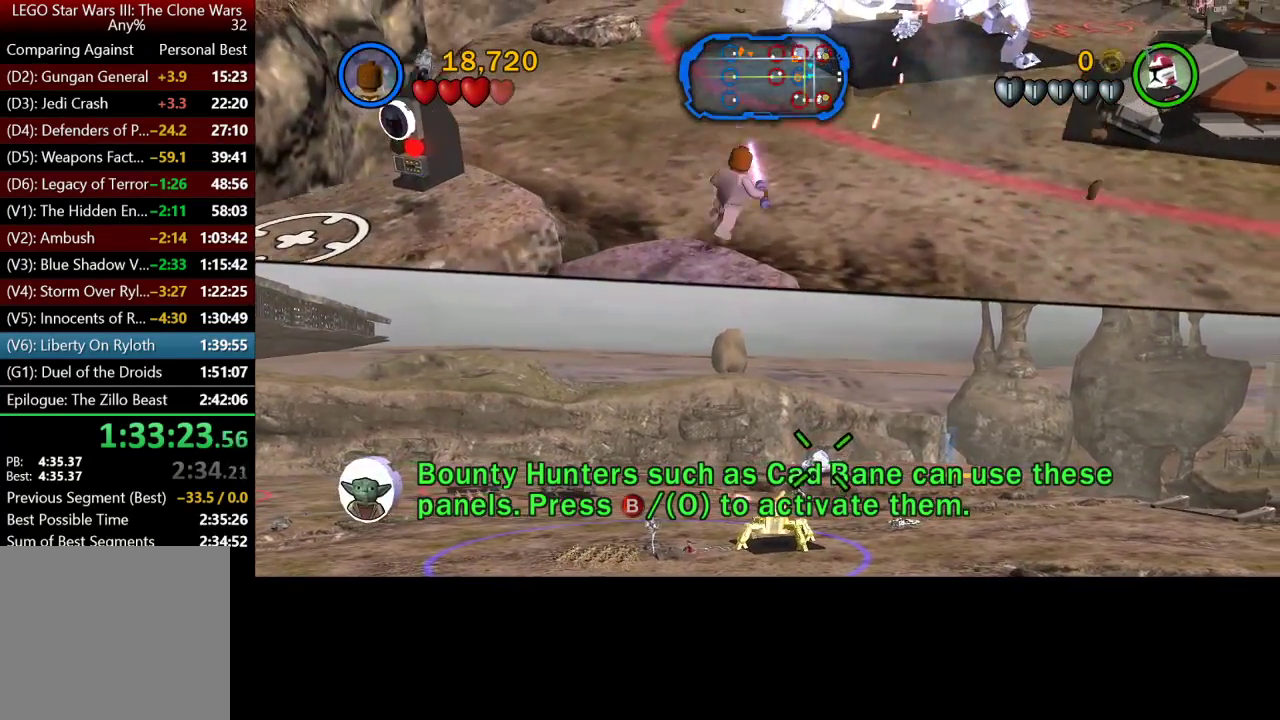
{"buttons": [], "left_stick": "up-right", "right_stick": "center", "events": [[33, "A", "up"]]}
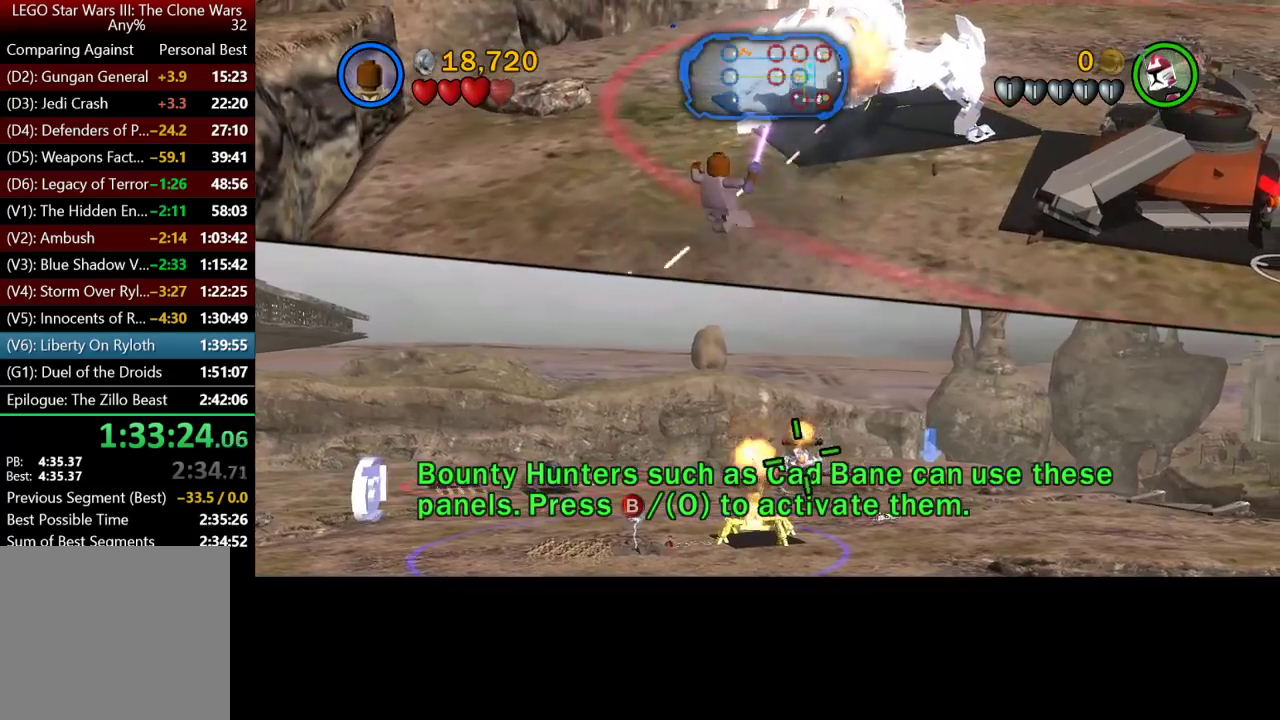
{"buttons": [], "left_stick": "up-right", "right_stick": "center", "events": []}
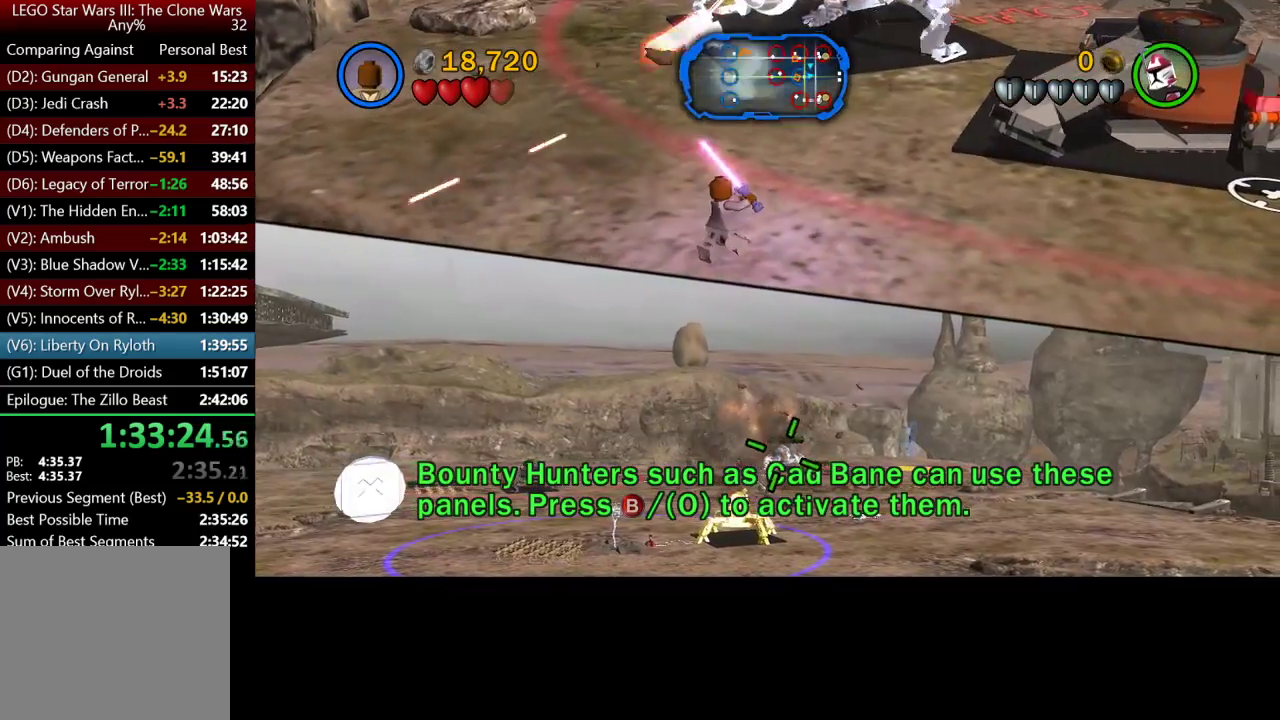
{"buttons": [], "left_stick": "right", "right_stick": "center", "events": [[250, "left_stick", "right"]]}
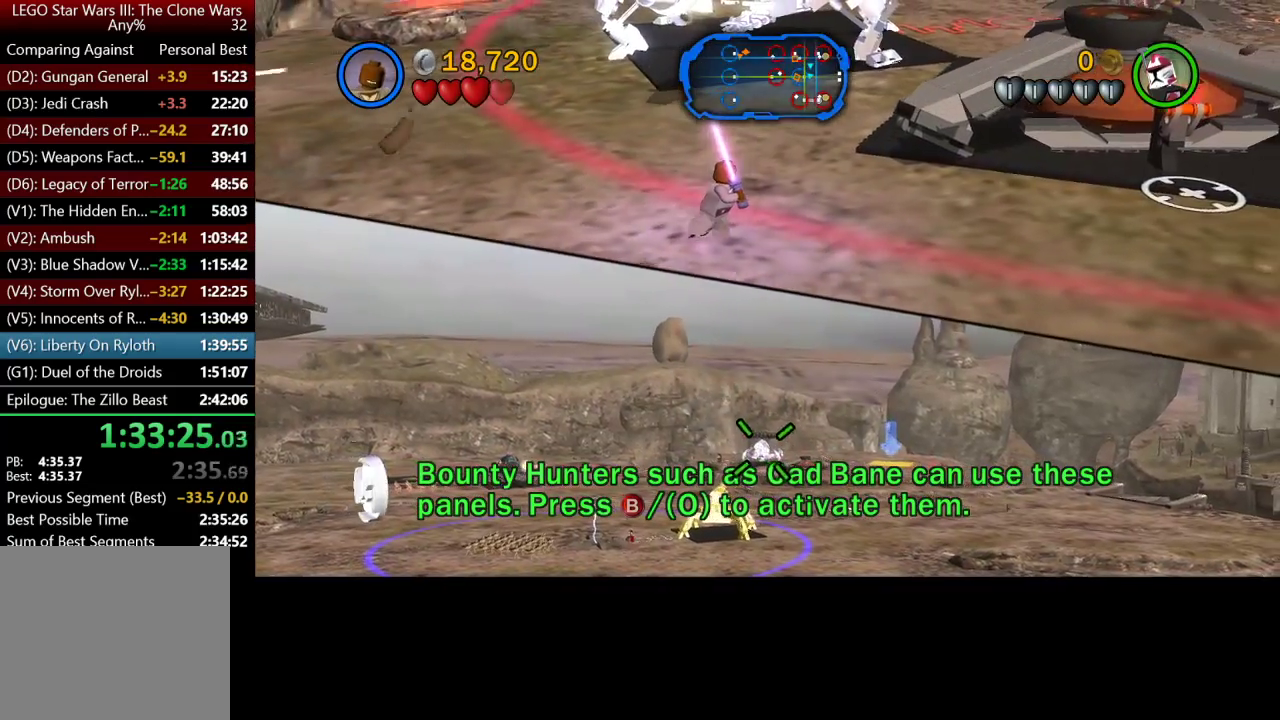
{"buttons": [], "left_stick": "up-right", "right_stick": "center", "events": [[167, "left_stick", "up-right"]]}
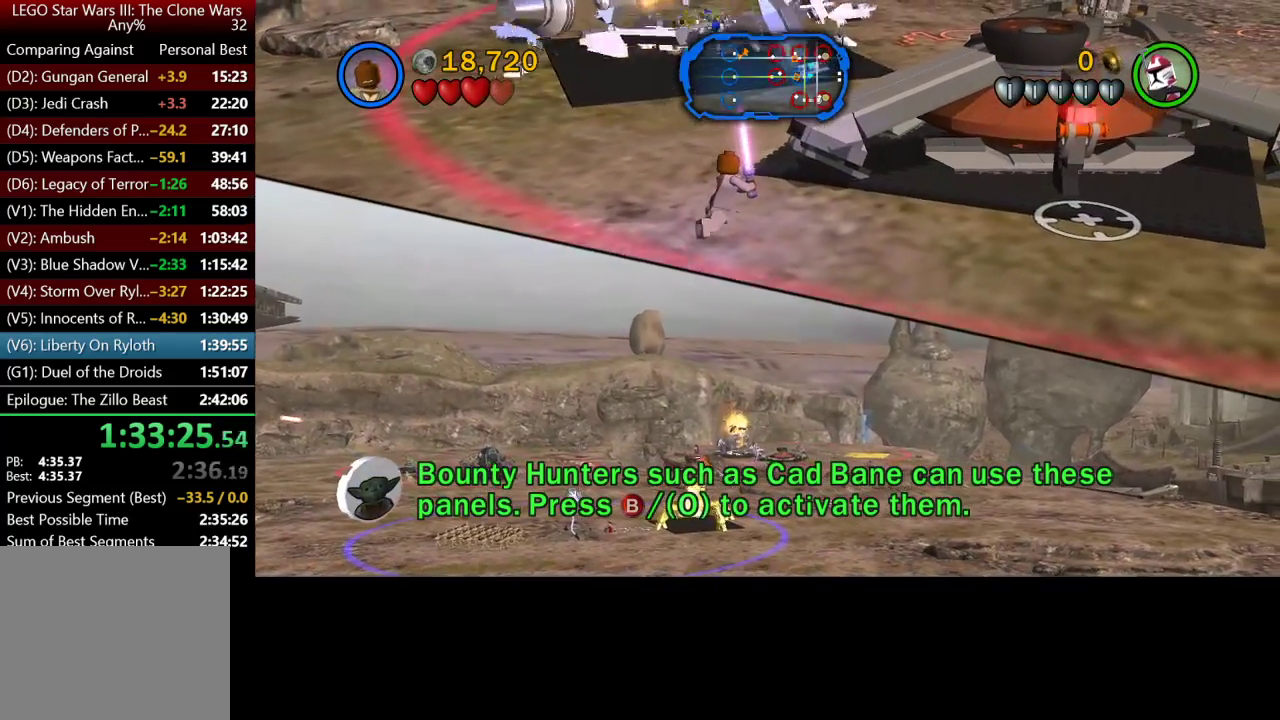
{"buttons": ["X"], "left_stick": "up-right", "right_stick": "center", "events": [[500, "X", "down"]]}
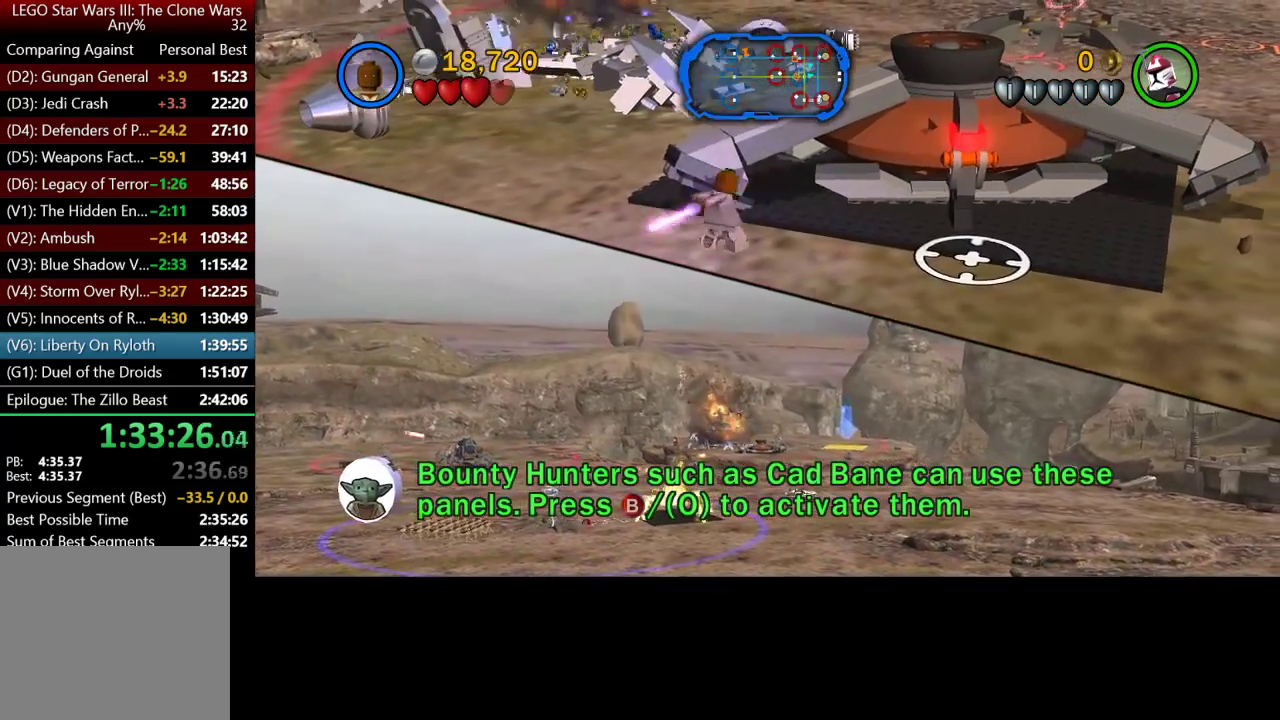
{"buttons": [], "left_stick": "center", "right_stick": "center", "events": [[67, "X", "up"], [267, "left_stick", "center"]]}
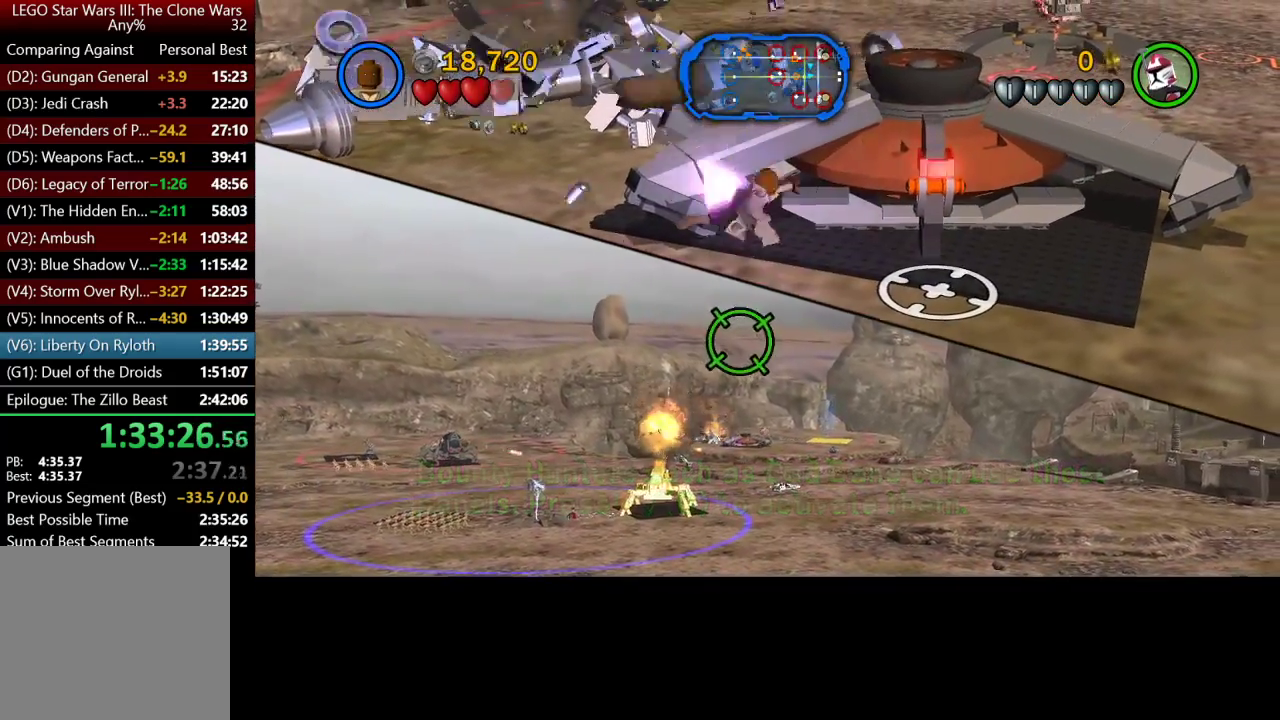
{"buttons": [], "left_stick": "center", "right_stick": "center", "events": []}
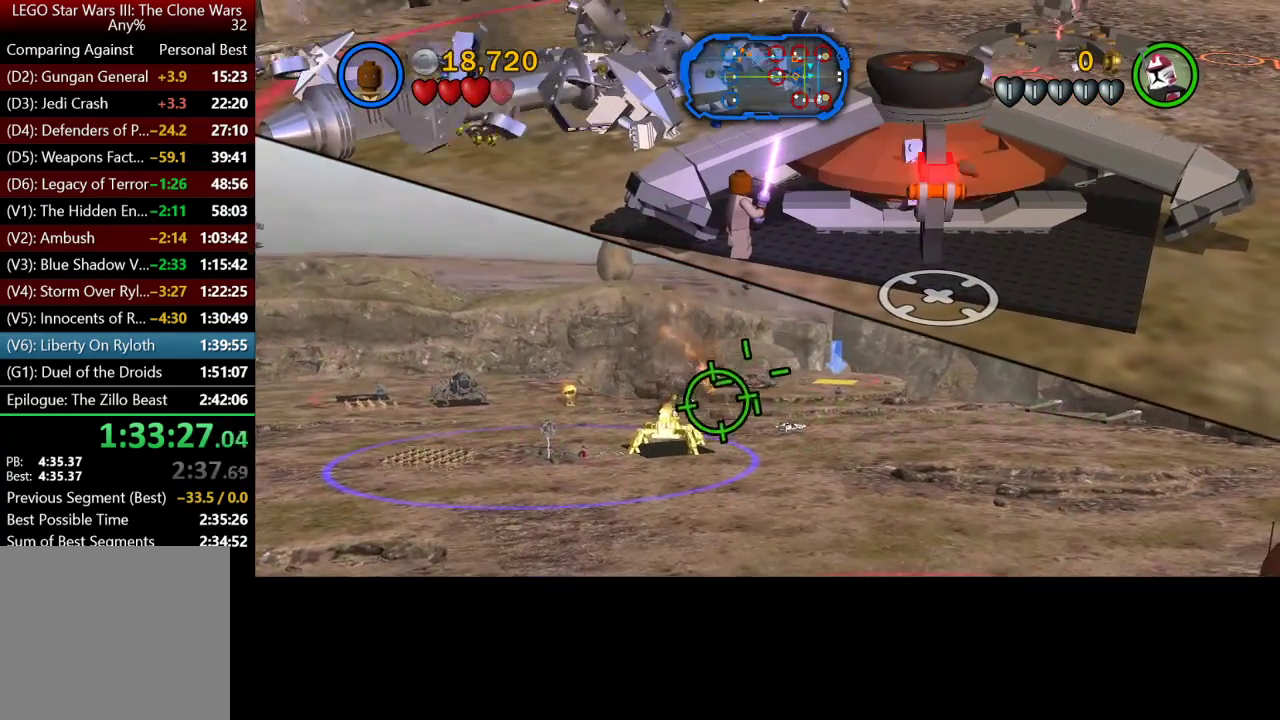
{"buttons": [], "left_stick": "up", "right_stick": "center", "events": [[400, "X", "down"], [433, "left_stick", "up"], [500, "X", "up"]]}
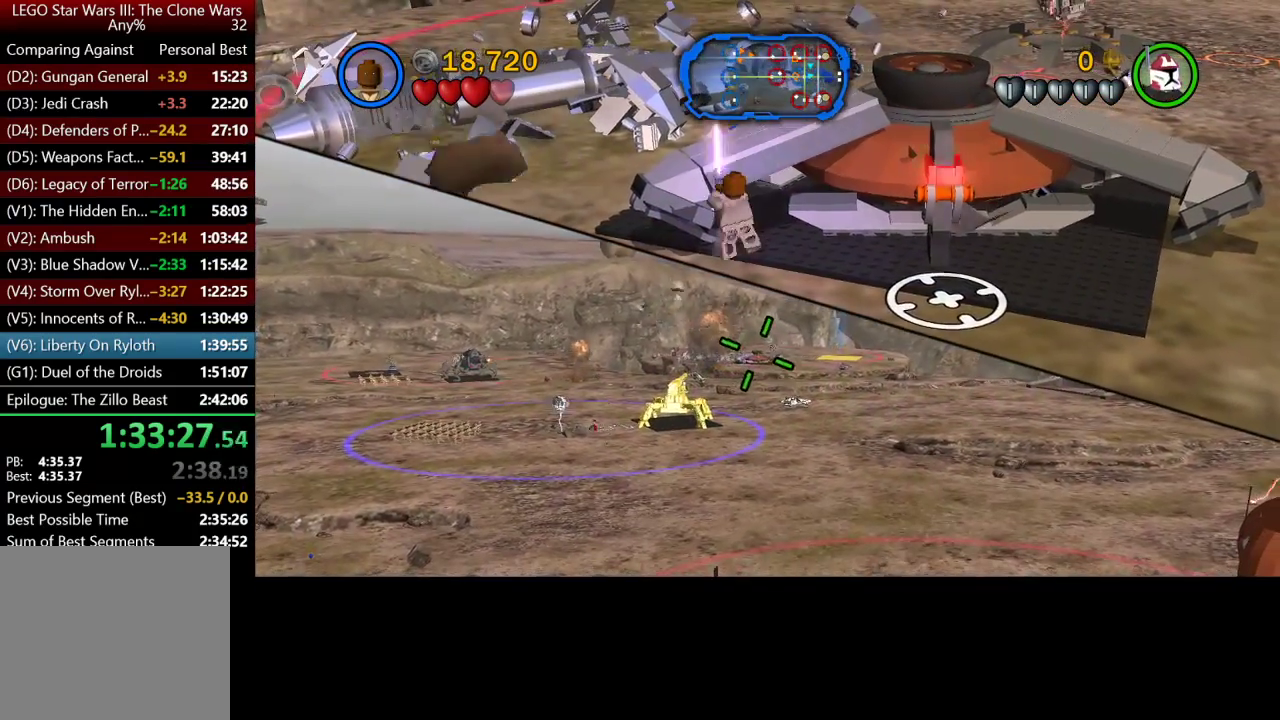
{"buttons": [], "left_stick": "center", "right_stick": "center", "events": [[100, "X", "down"], [133, "X", "up"], [233, "X", "down"], [267, "X", "up"], [367, "X", "down"], [367, "left_stick", "center"], [467, "X", "up"]]}
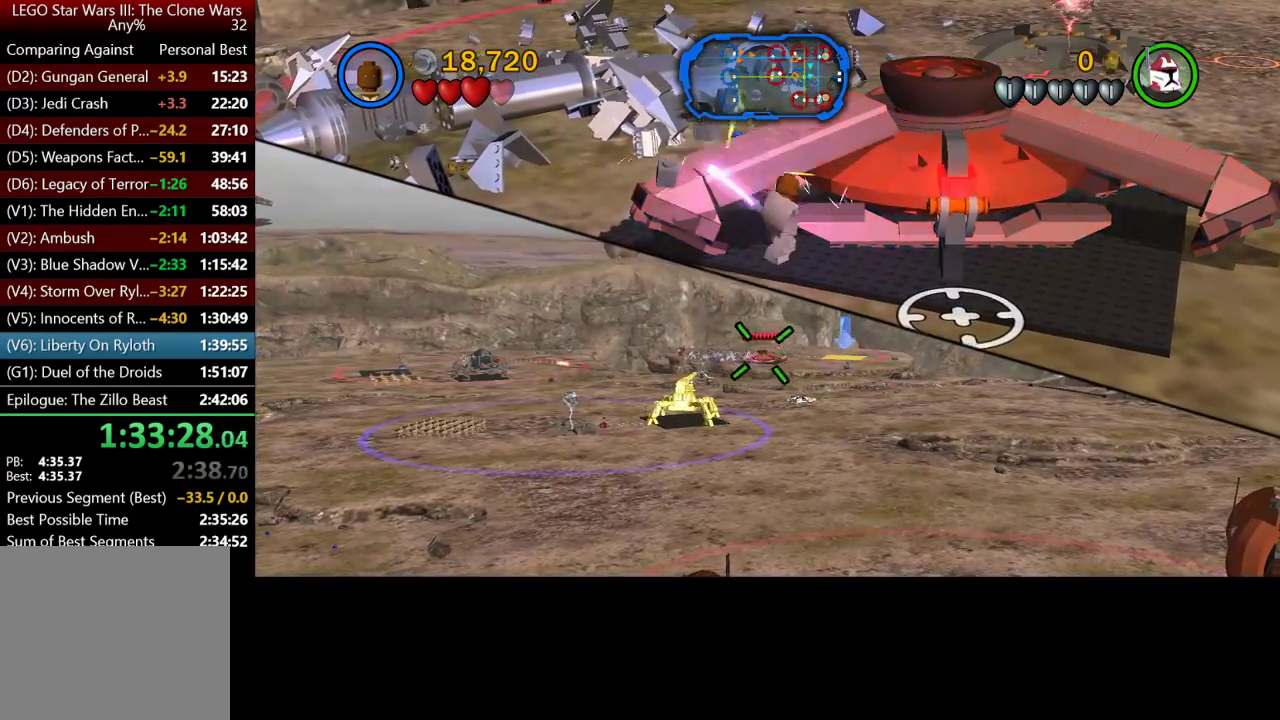
{"buttons": [], "left_stick": "center", "right_stick": "center", "events": [[67, "X", "down"], [133, "X", "up"], [233, "X", "down"], [300, "X", "up"], [400, "X", "down"], [467, "X", "up"]]}
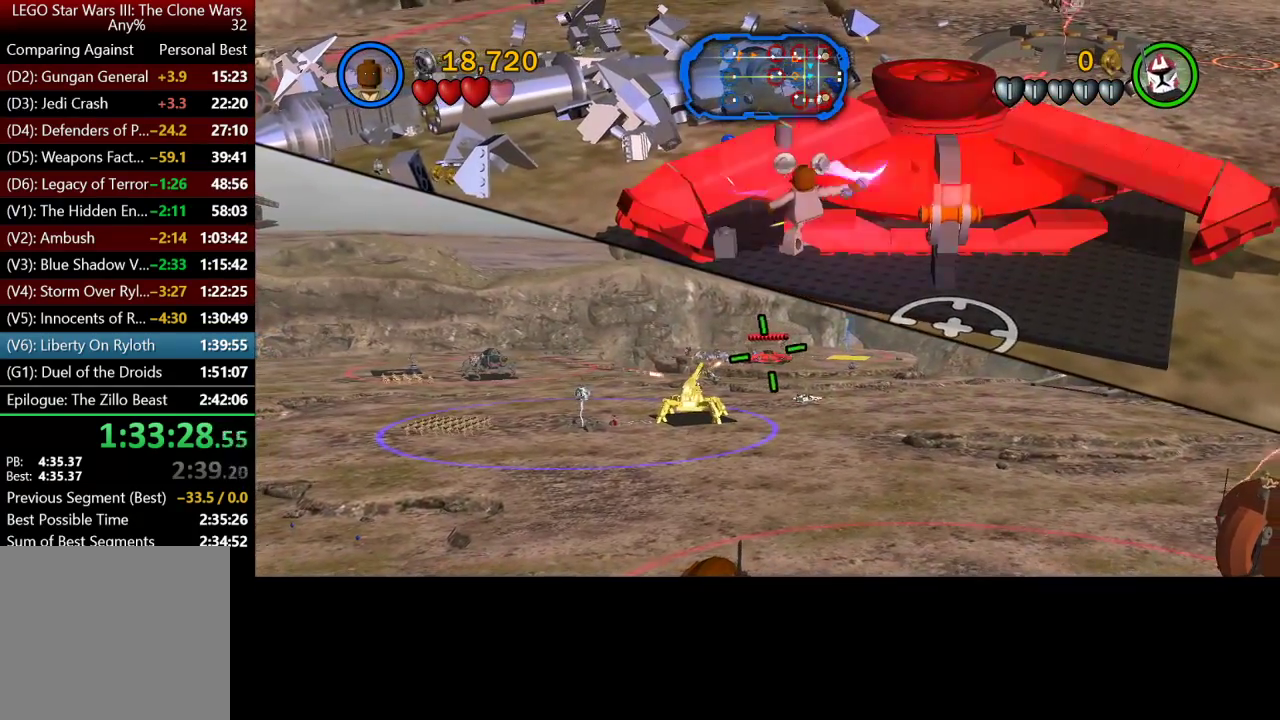
{"buttons": [], "left_stick": "center", "right_stick": "center", "events": [[67, "X", "down"], [133, "X", "up"], [233, "X", "down"], [300, "X", "up"], [367, "X", "down"], [467, "X", "up"]]}
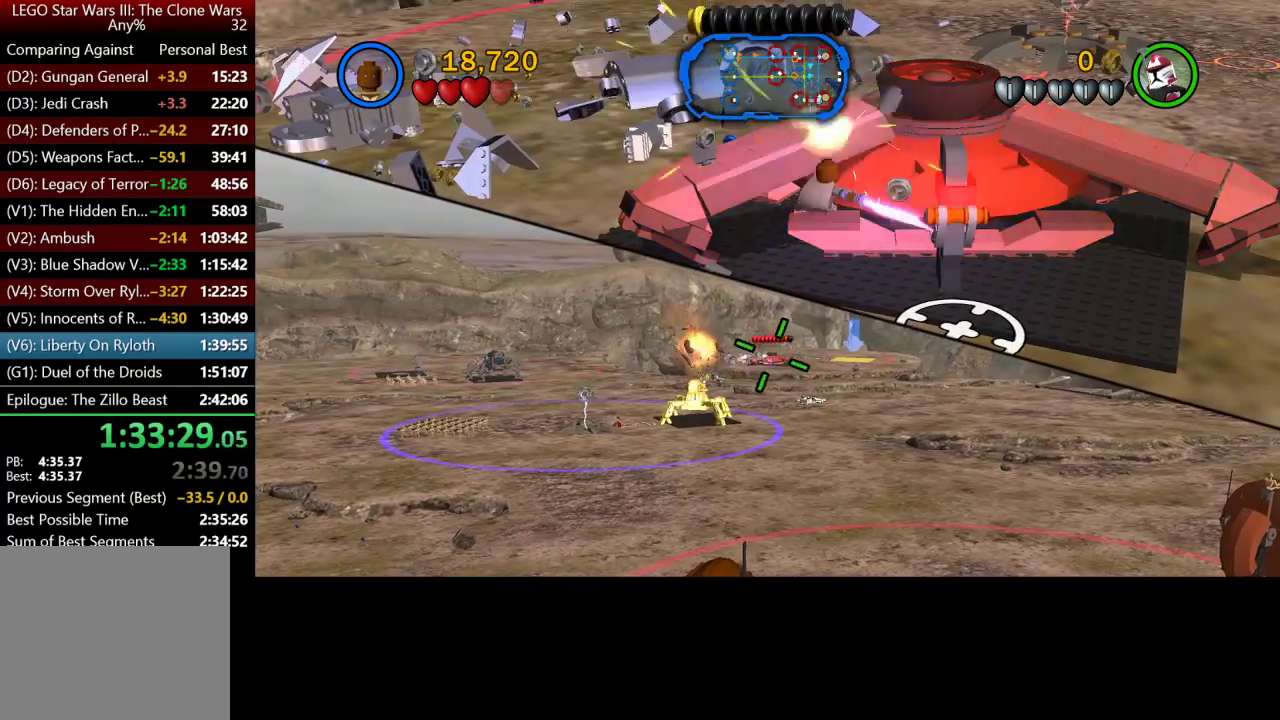
{"buttons": [], "left_stick": "center", "right_stick": "center", "events": [[67, "X", "down"], [167, "X", "up"], [267, "X", "down"], [300, "X", "up"], [433, "X", "down"], [500, "X", "up"]]}
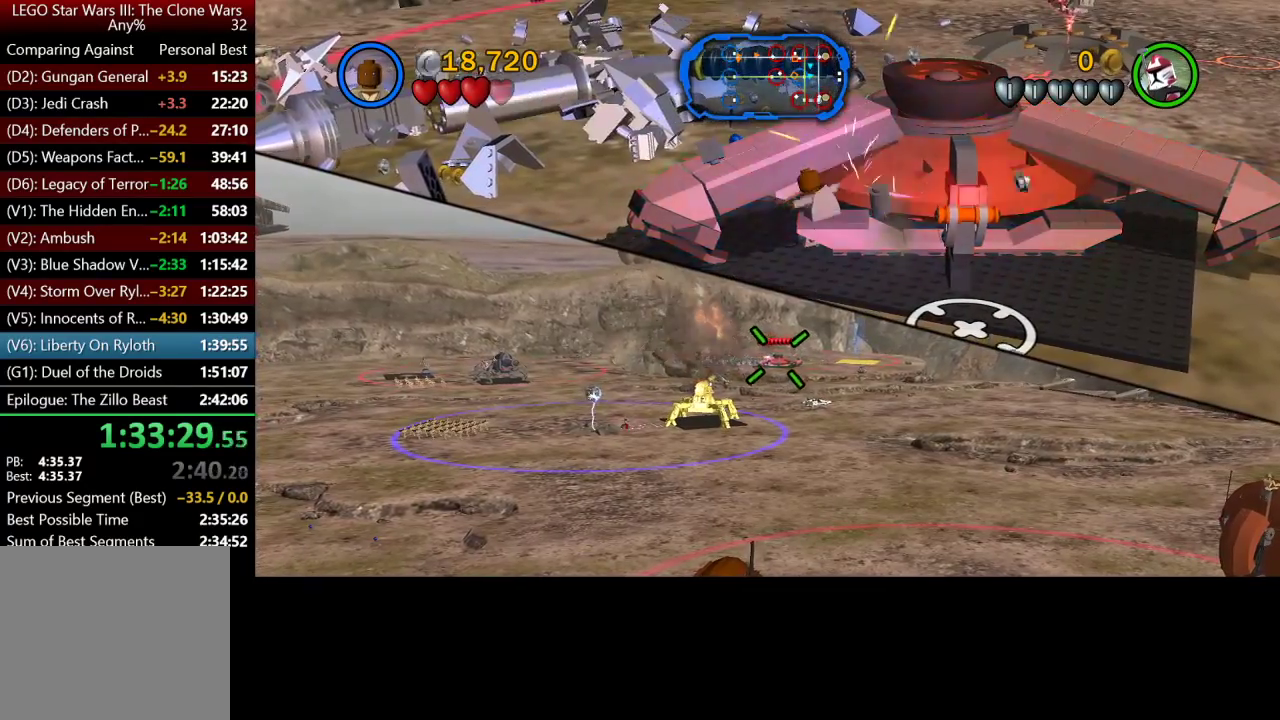
{"buttons": [], "left_stick": "center", "right_stick": "center", "events": [[100, "X", "down"], [167, "X", "up"], [267, "X", "down"], [333, "X", "up"], [433, "X", "down"], [500, "X", "up"]]}